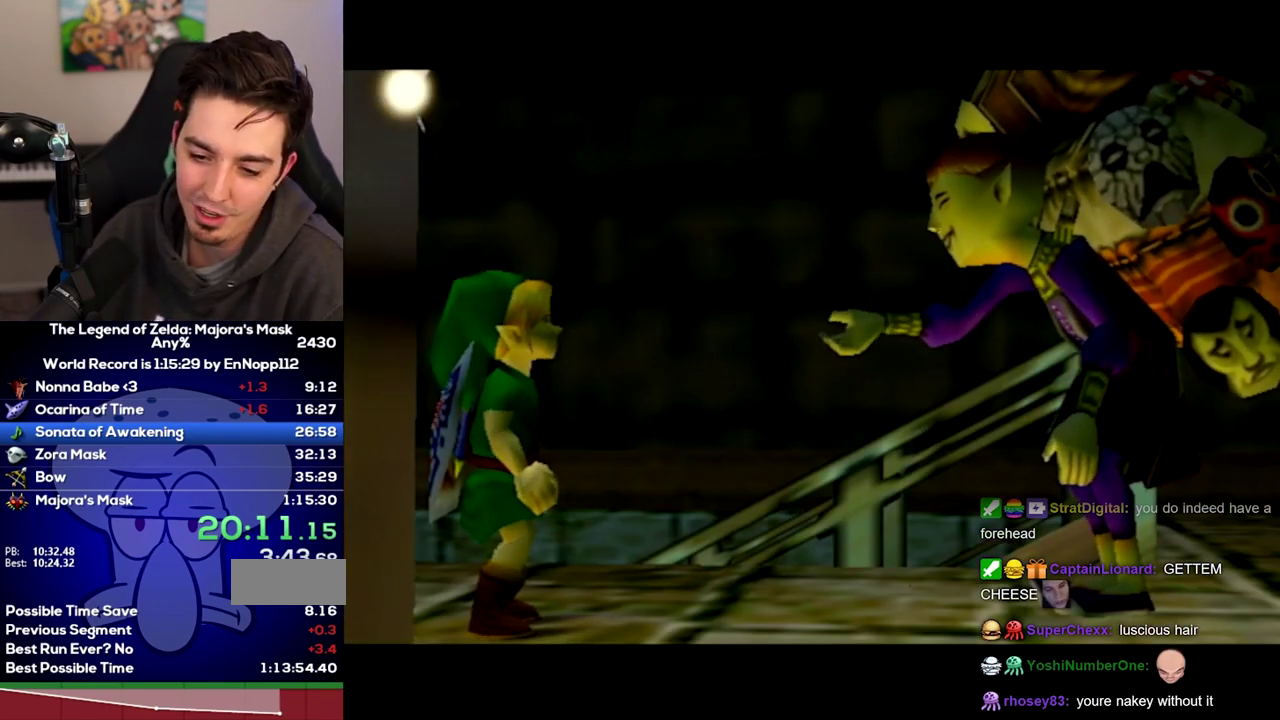
Gameplay with a controller (Nintendo layout); each line is a JSON object with the inputs held at the frame after it. "events" lists button and stick changes between this image and that frame as [ms after this image, input, new state], when the widget could be followed in between. Not read: L3 R3.
{"buttons": ["A"], "left_stick": "center", "right_stick": "center"}
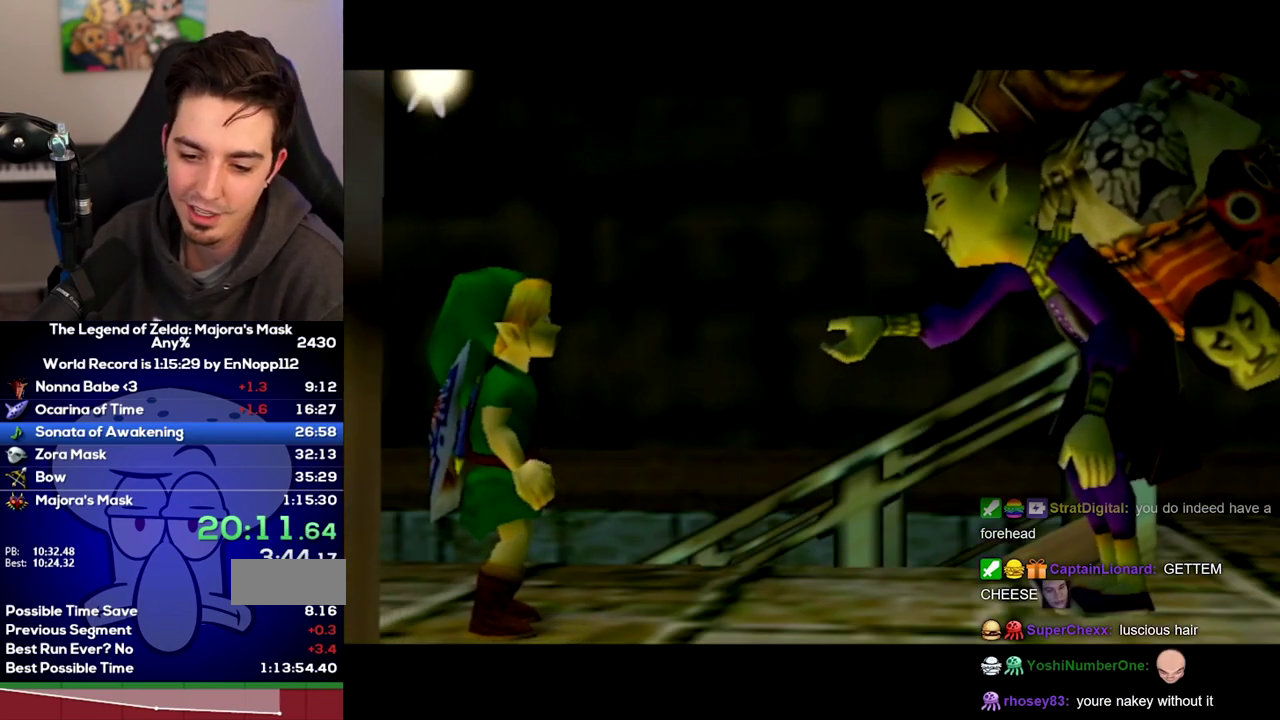
{"buttons": ["A"], "left_stick": "center", "right_stick": "center", "events": []}
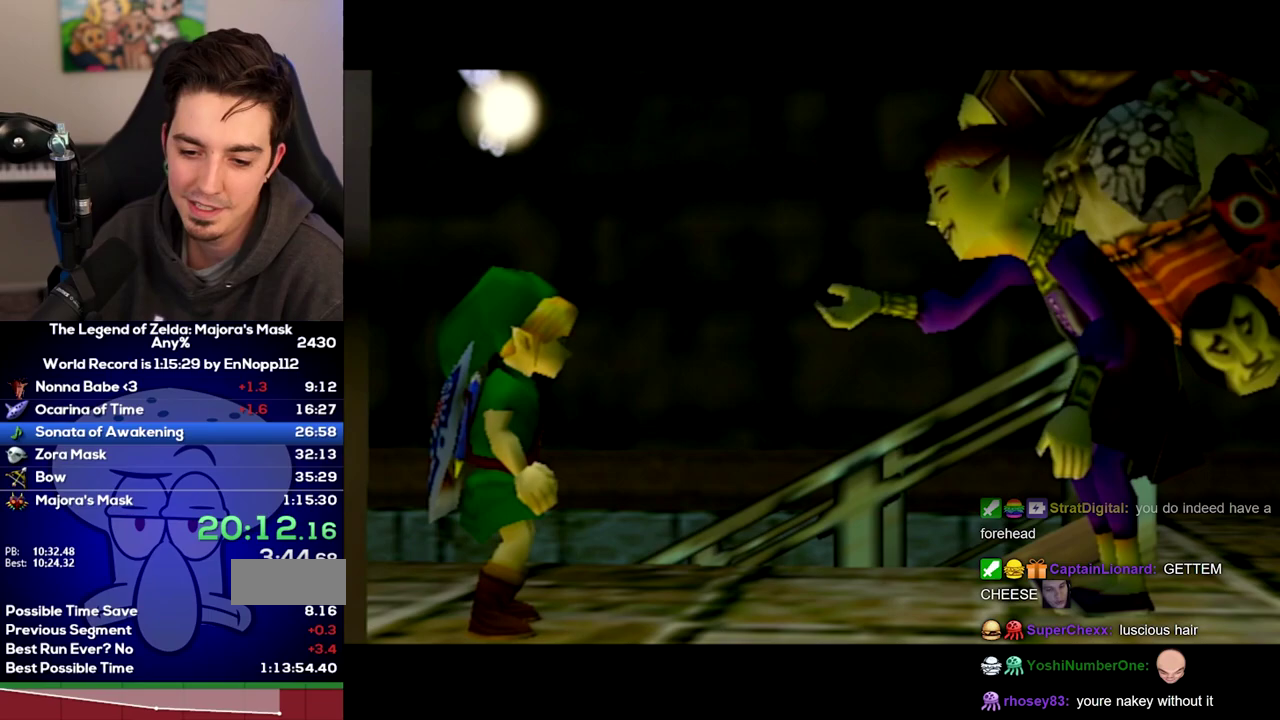
{"buttons": [], "left_stick": "center", "right_stick": "center"}
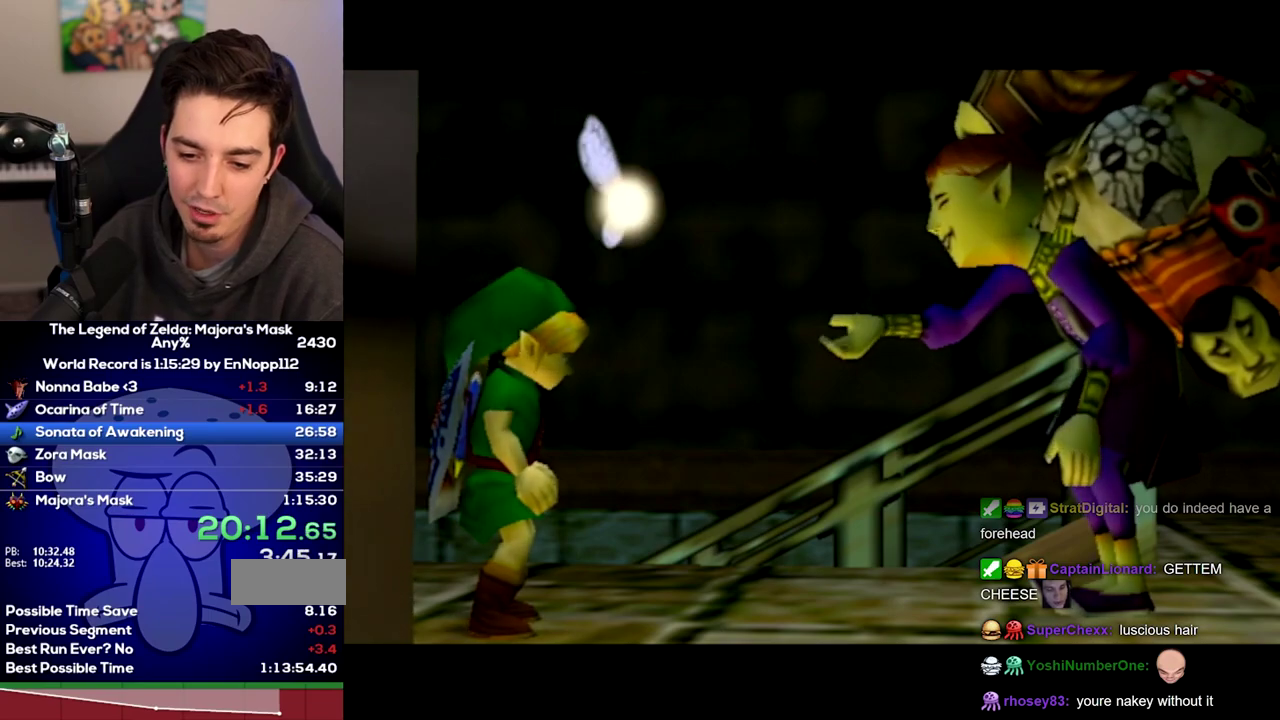
{"buttons": [], "left_stick": "center", "right_stick": "center", "events": []}
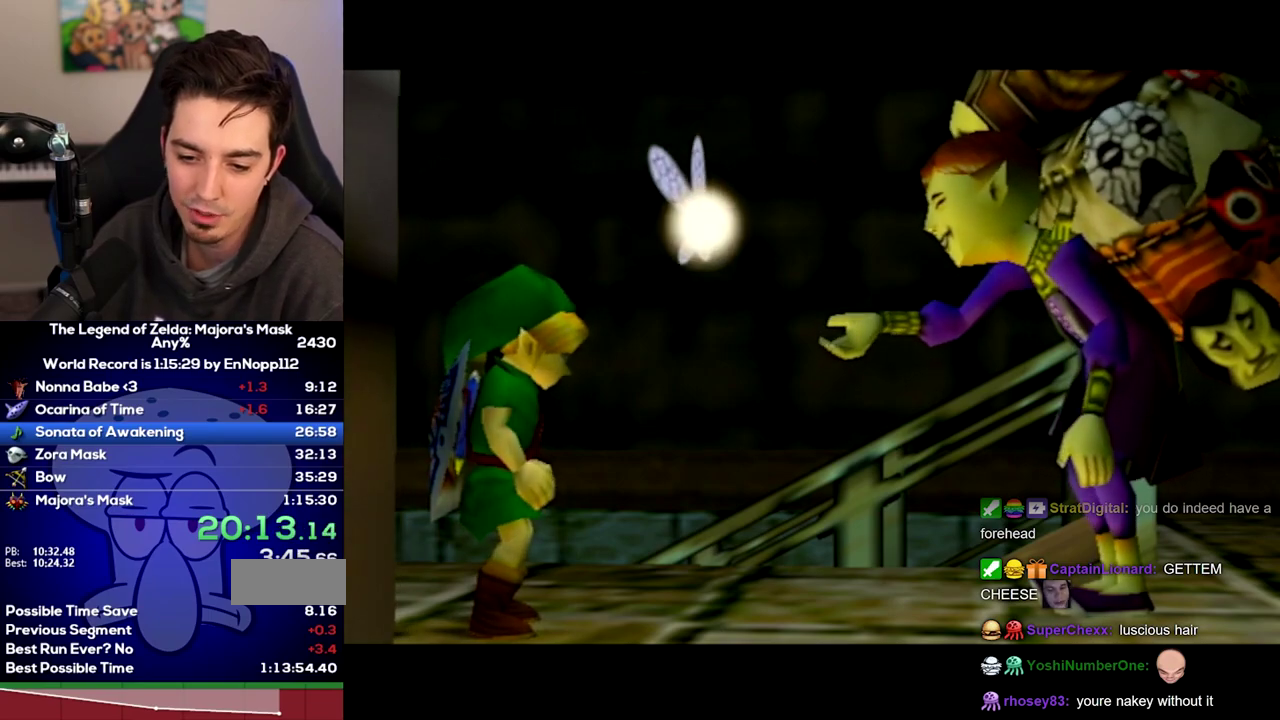
{"buttons": ["A"], "left_stick": "center", "right_stick": "center"}
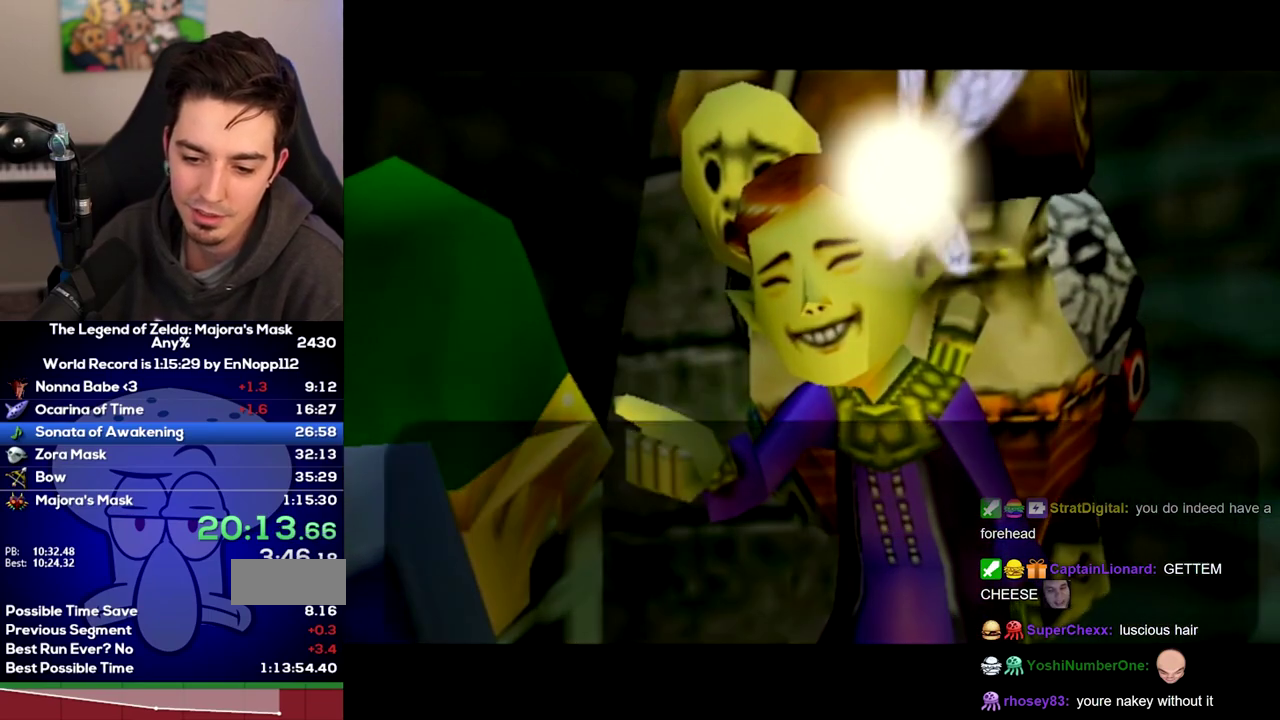
{"buttons": ["B"], "left_stick": "center", "right_stick": "center"}
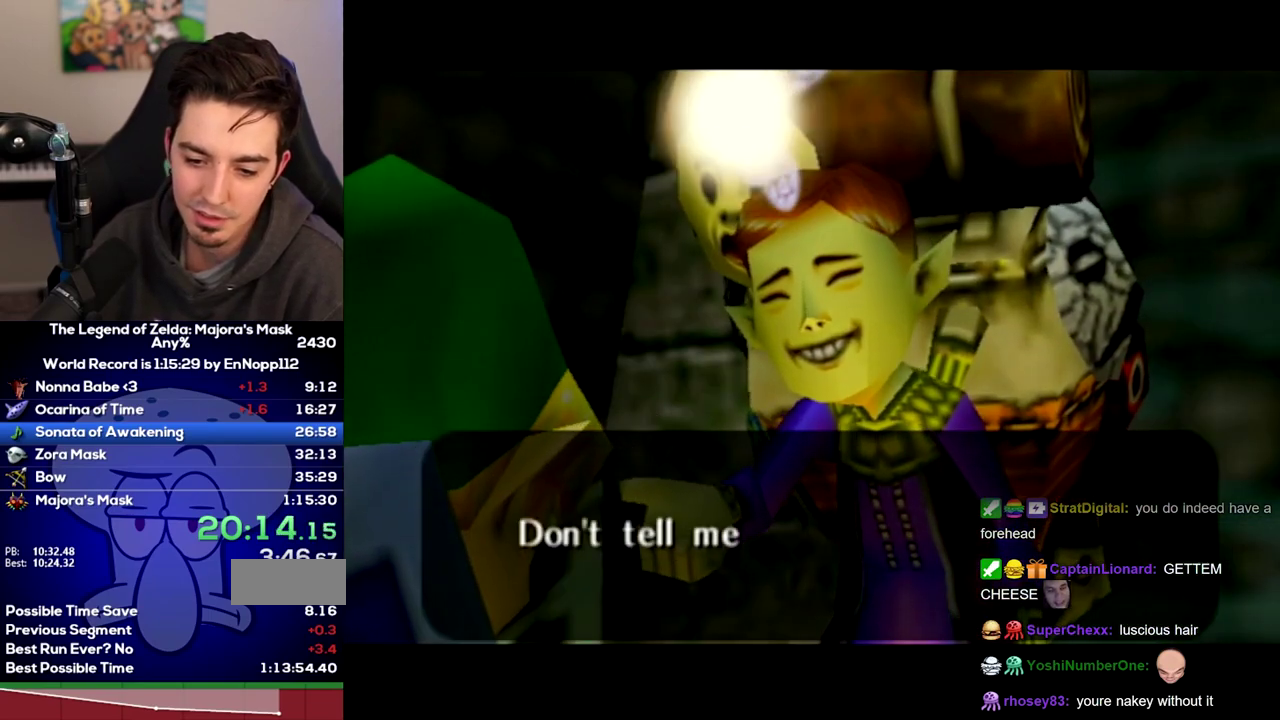
{"buttons": [], "left_stick": "center", "right_stick": "center"}
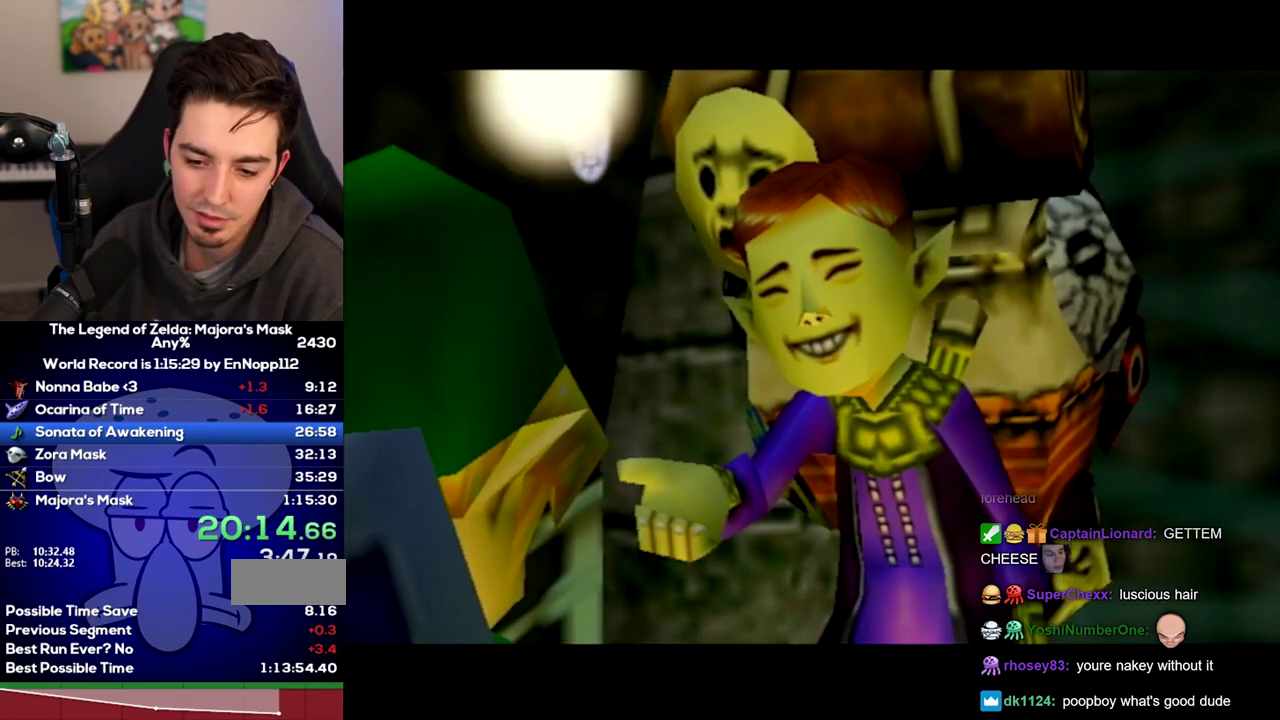
{"buttons": ["B"], "left_stick": "center", "right_stick": "center"}
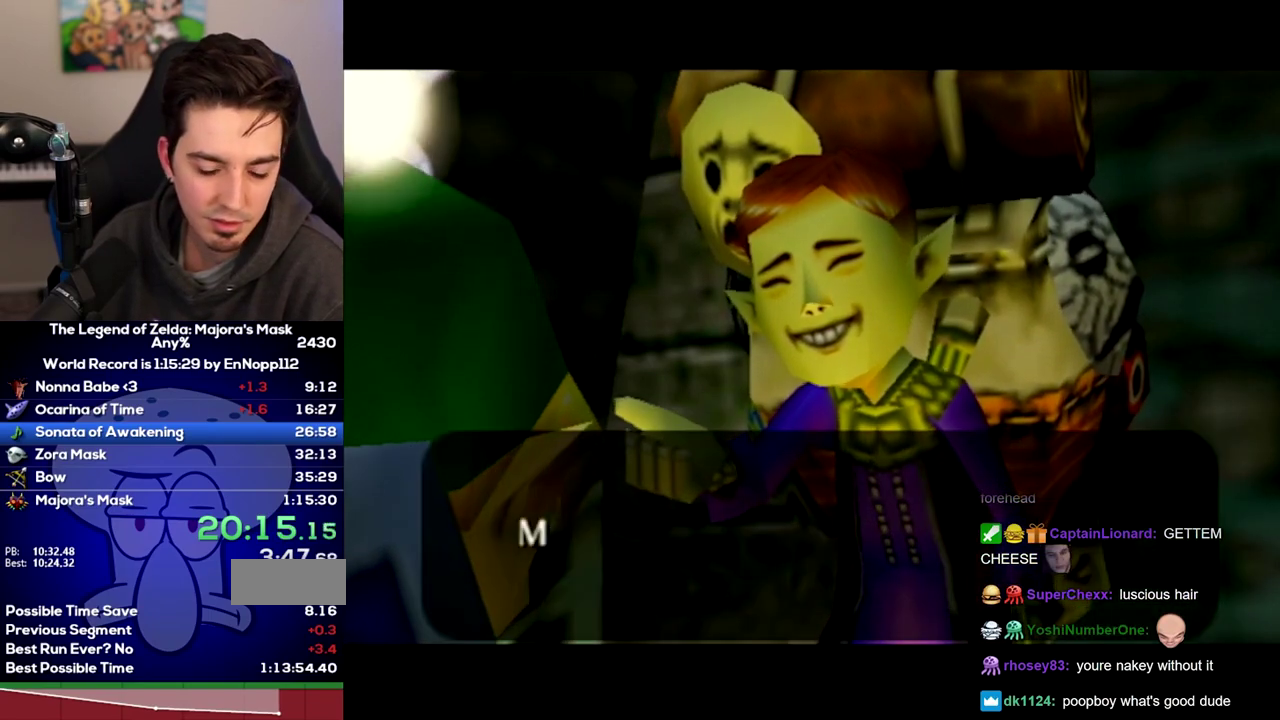
{"buttons": ["A"], "left_stick": "center", "right_stick": "center"}
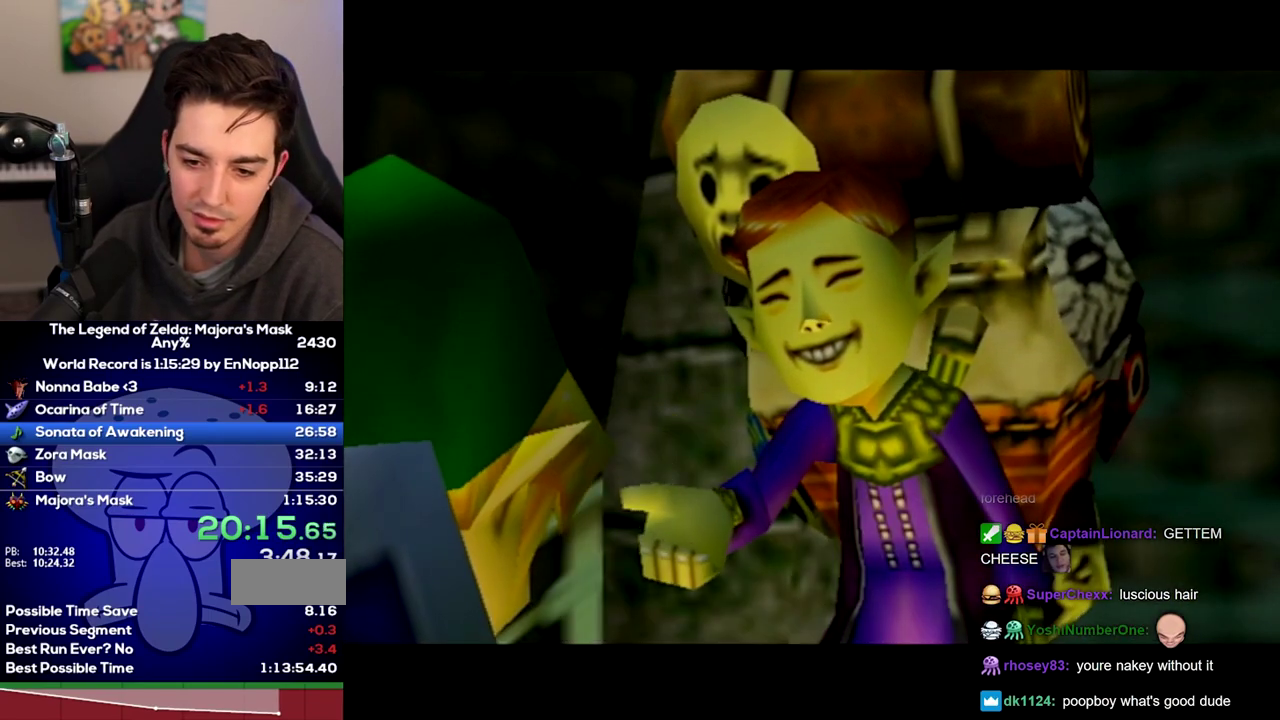
{"buttons": ["B"], "left_stick": "center", "right_stick": "center"}
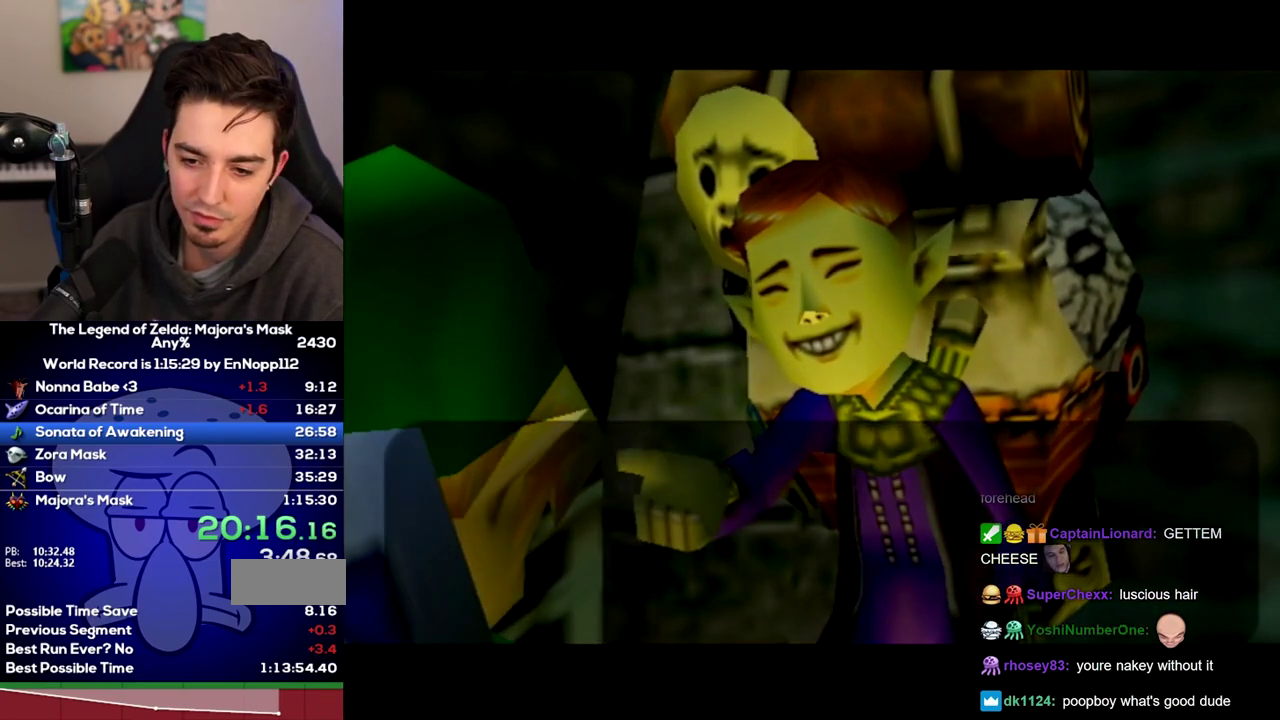
{"buttons": ["A"], "left_stick": "center", "right_stick": "center"}
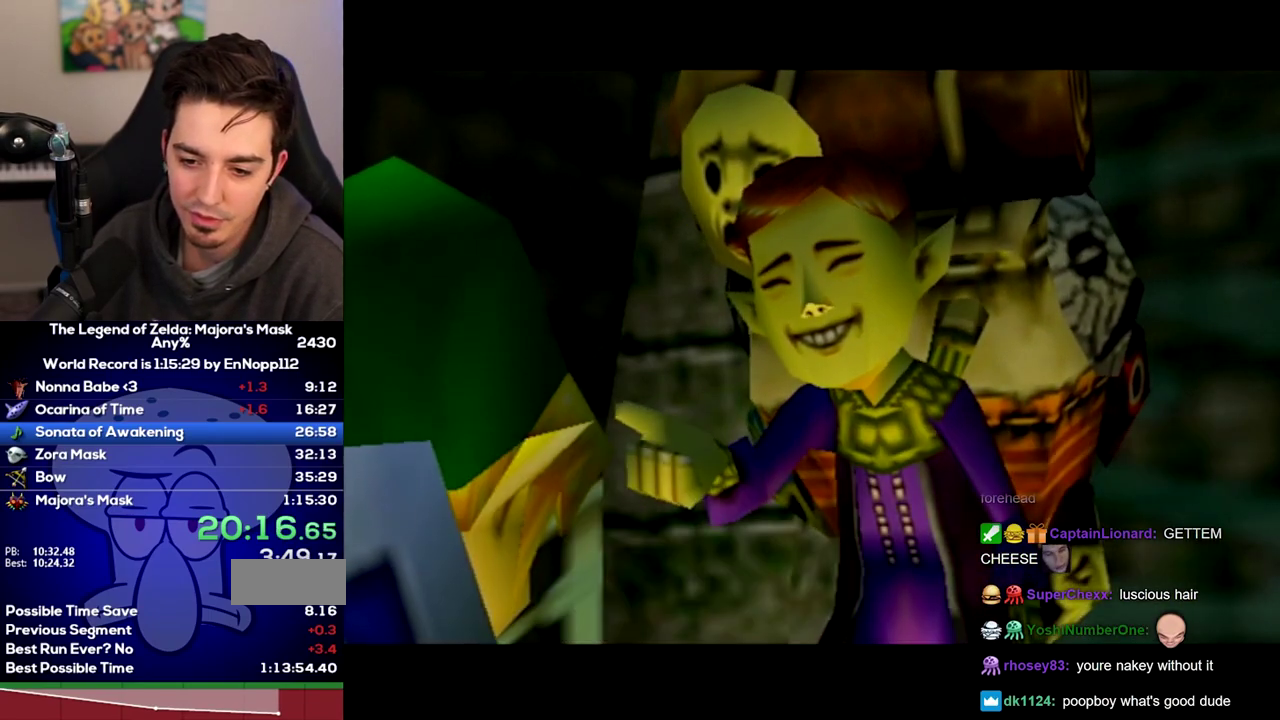
{"buttons": ["B"], "left_stick": "center", "right_stick": "center"}
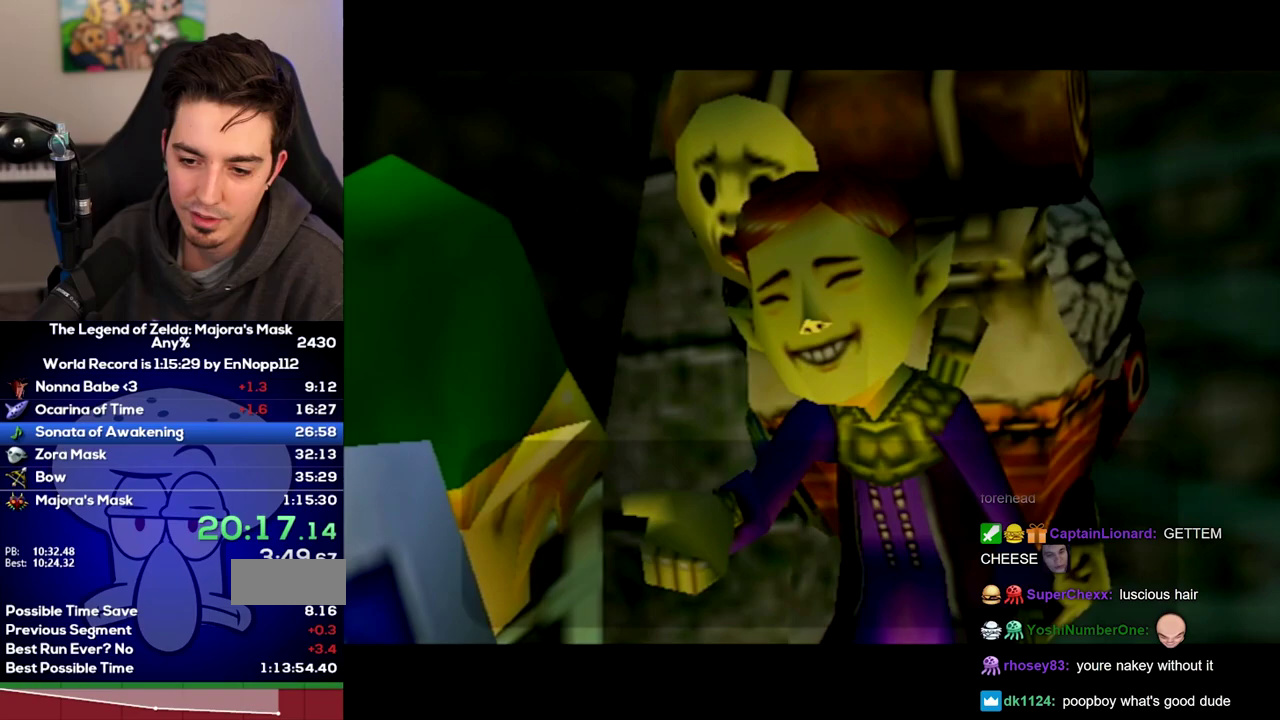
{"buttons": [], "left_stick": "center", "right_stick": "center"}
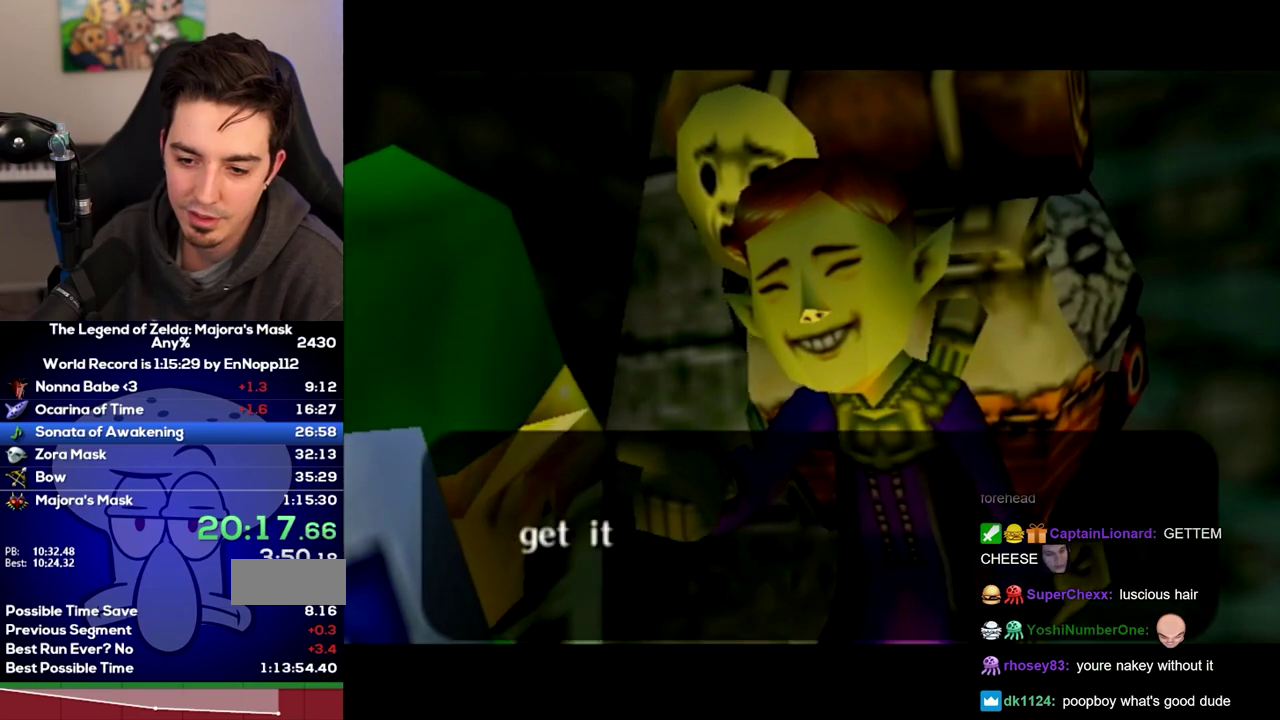
{"buttons": ["B"], "left_stick": "center", "right_stick": "center"}
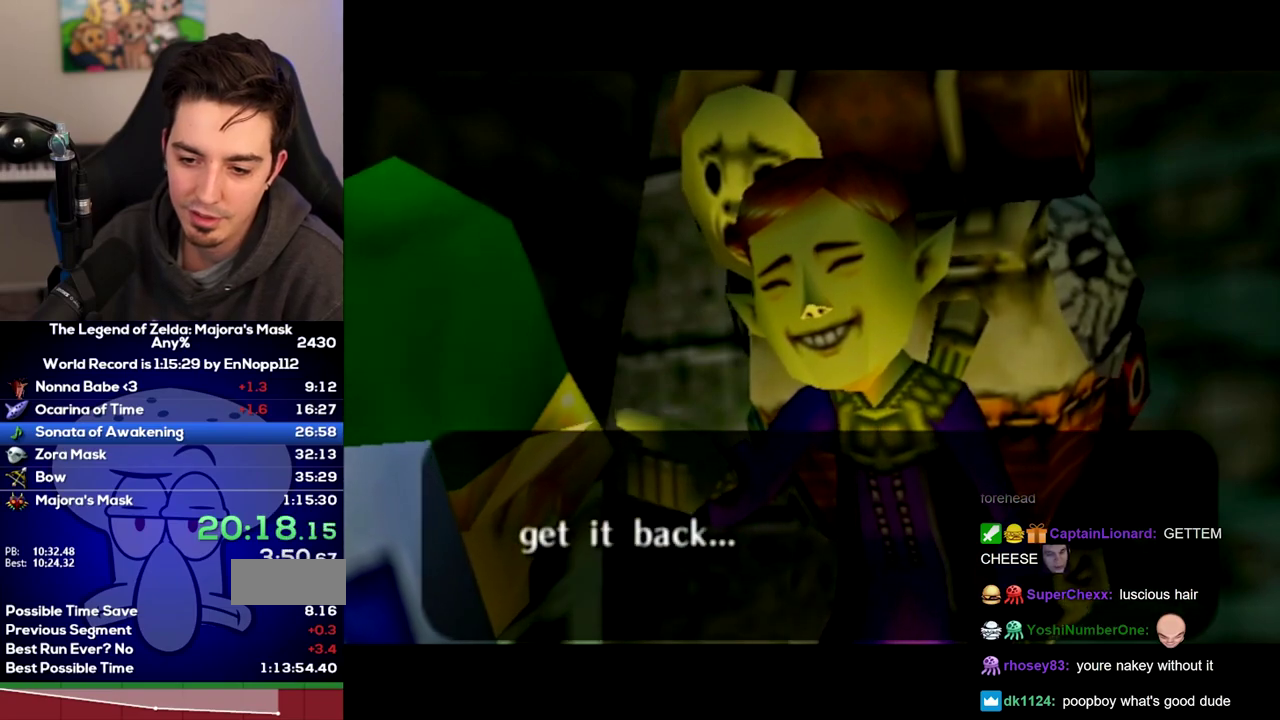
{"buttons": ["A"], "left_stick": "center", "right_stick": "center"}
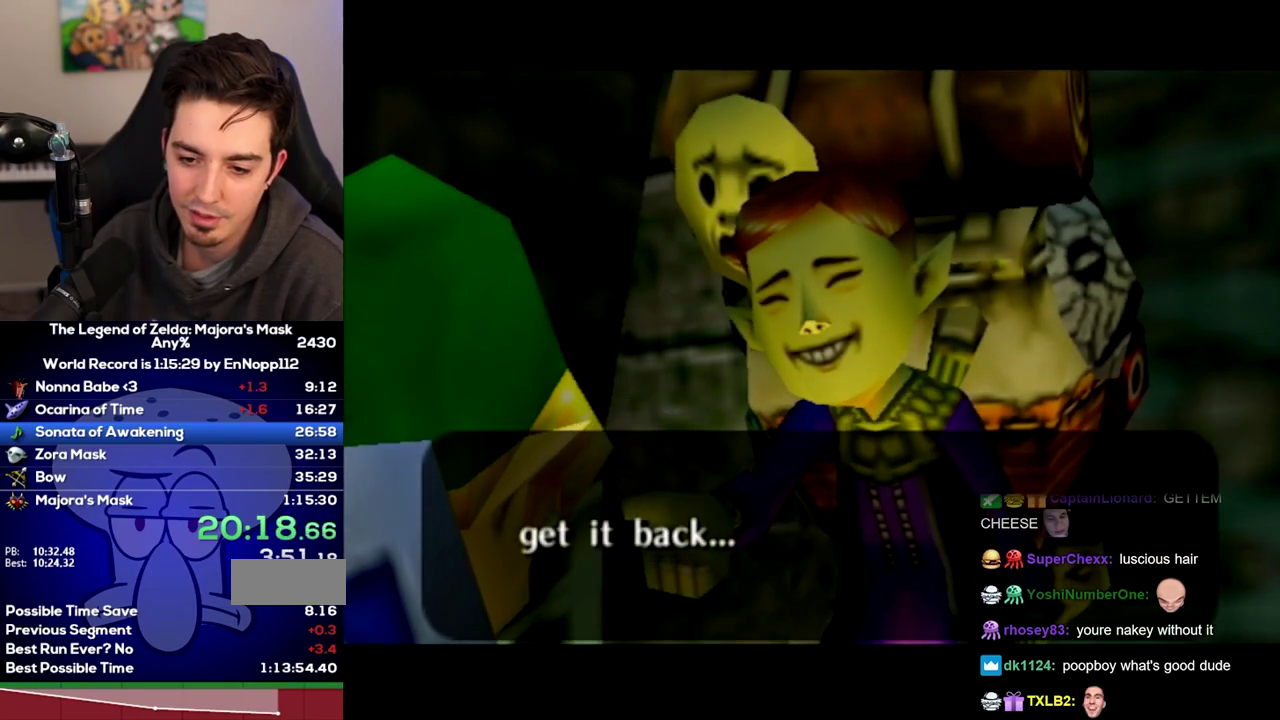
{"buttons": ["A"], "left_stick": "center", "right_stick": "center", "events": []}
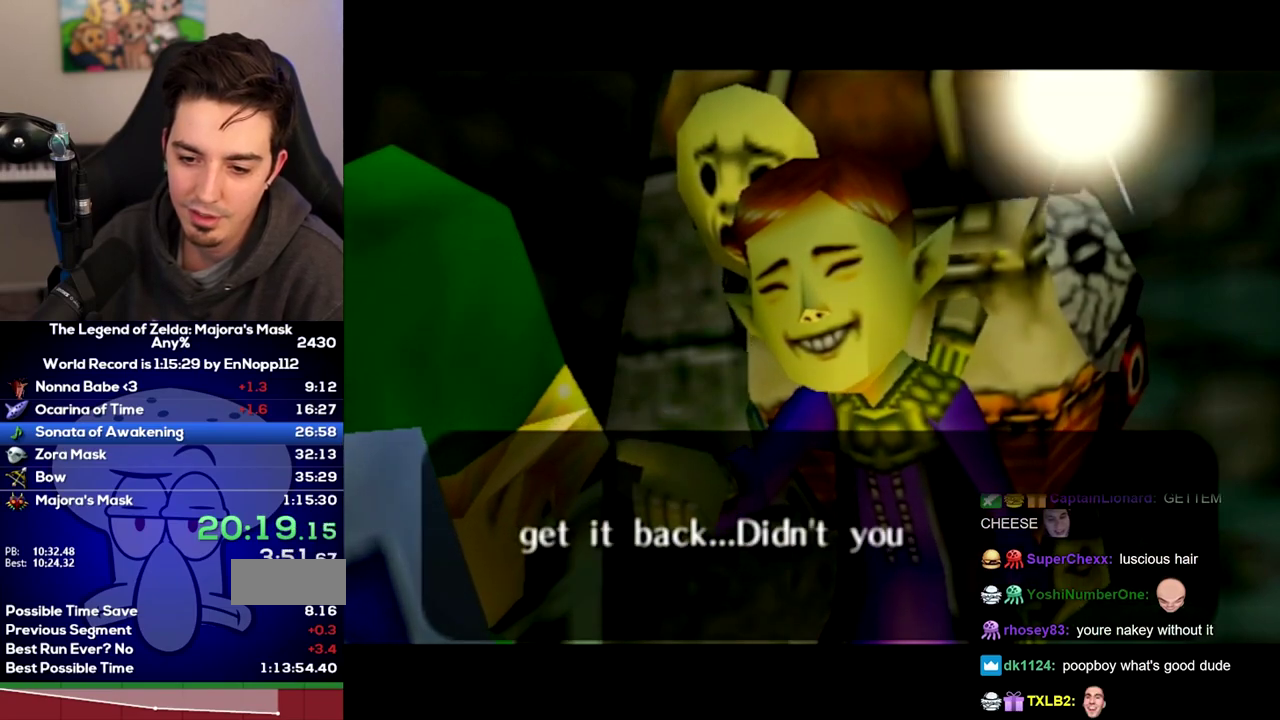
{"buttons": ["A"], "left_stick": "center", "right_stick": "center", "events": []}
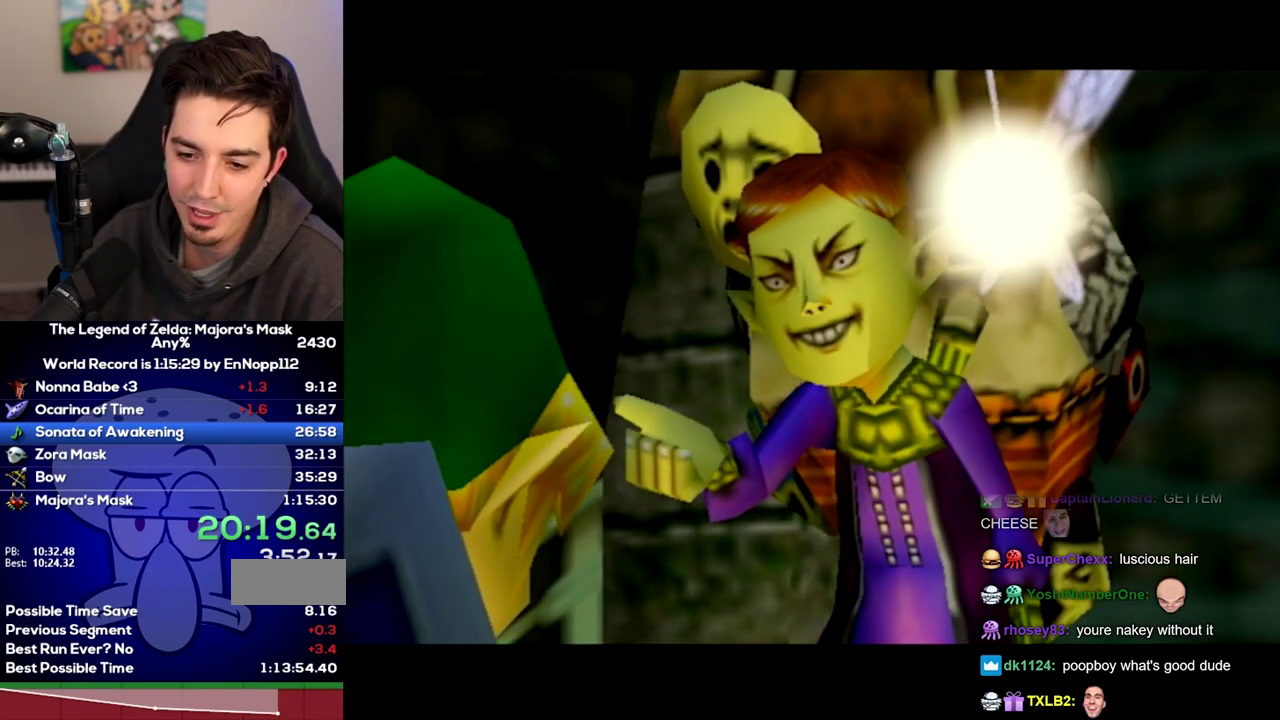
{"buttons": ["A", "B"], "left_stick": "center", "right_stick": "center"}
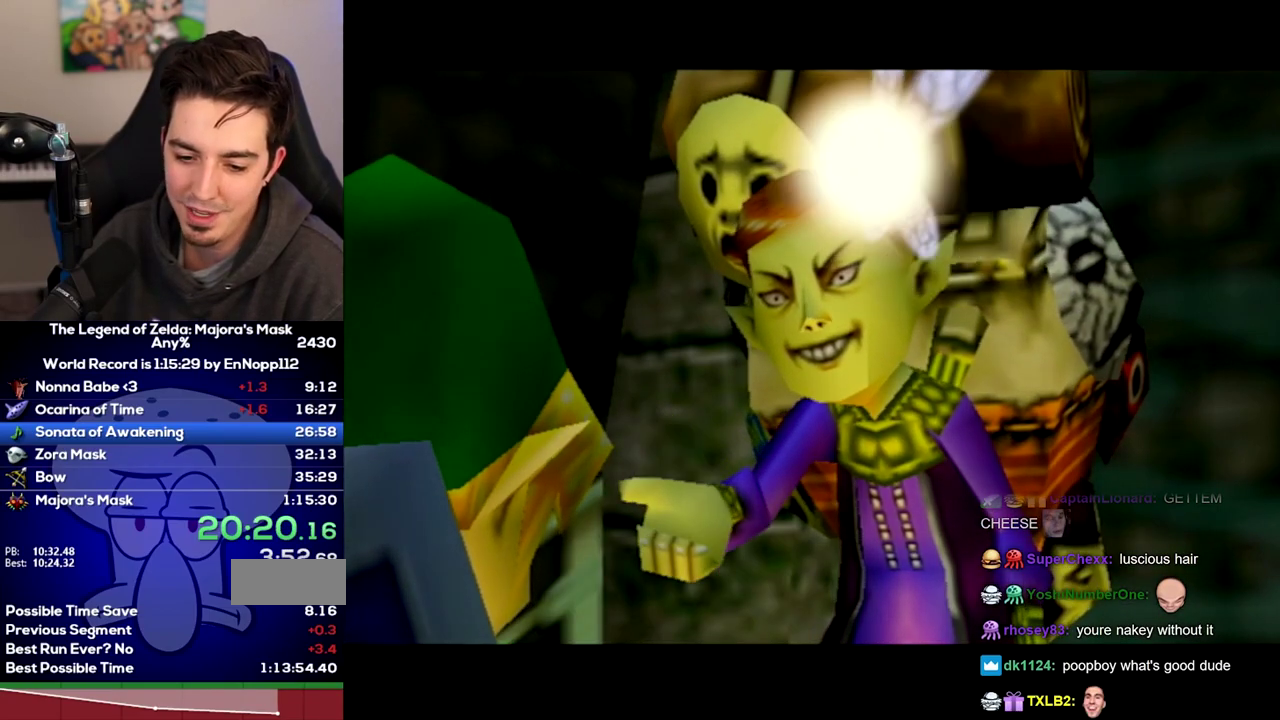
{"buttons": ["B"], "left_stick": "center", "right_stick": "center"}
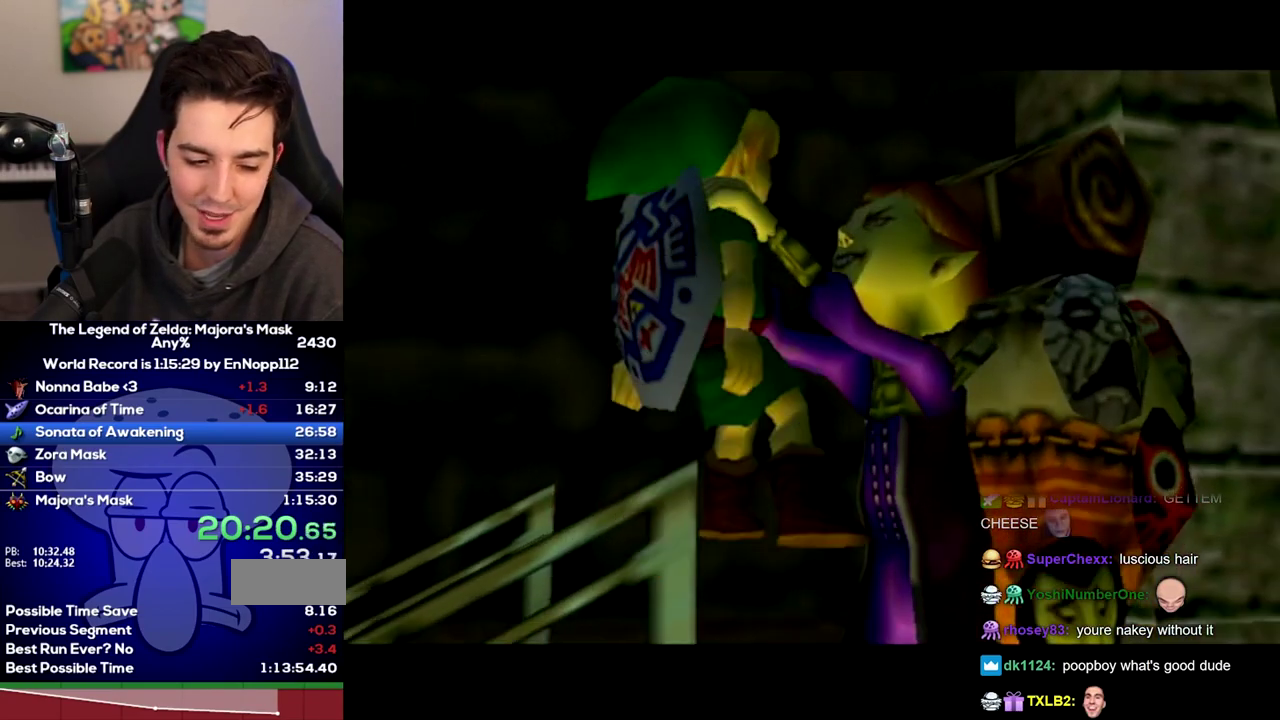
{"buttons": [], "left_stick": "center", "right_stick": "center"}
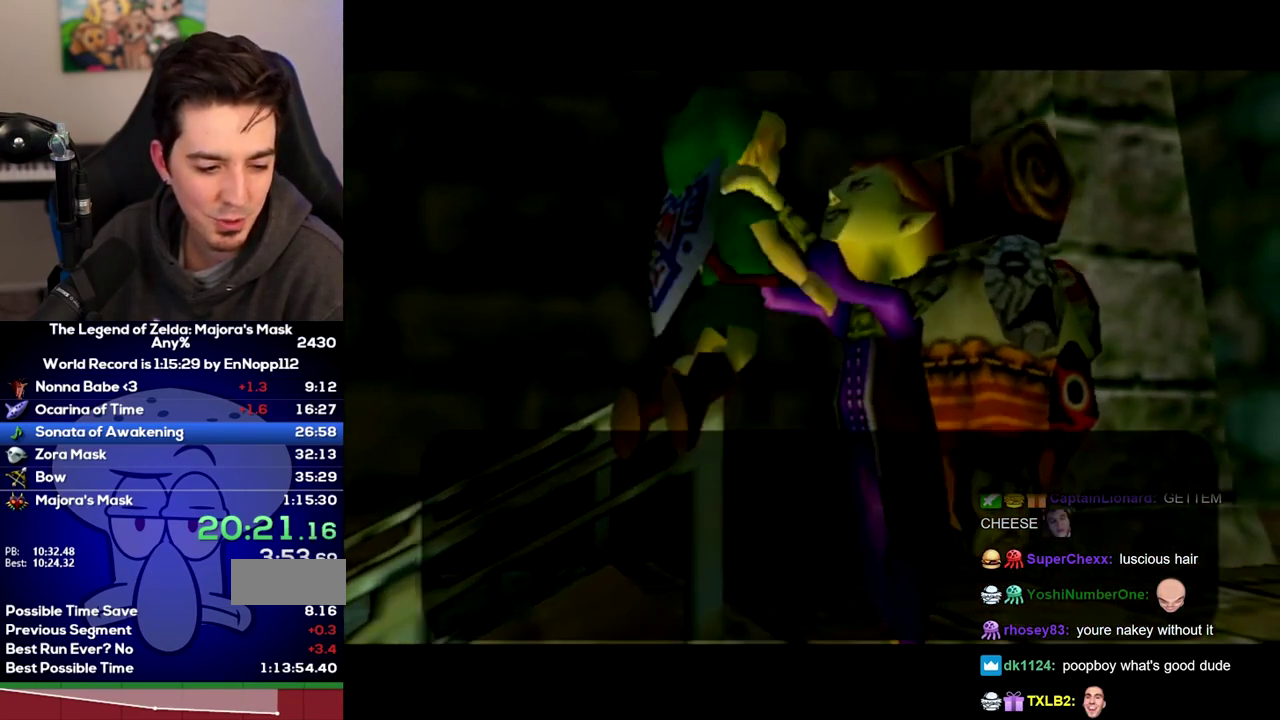
{"buttons": [], "left_stick": "center", "right_stick": "center", "events": []}
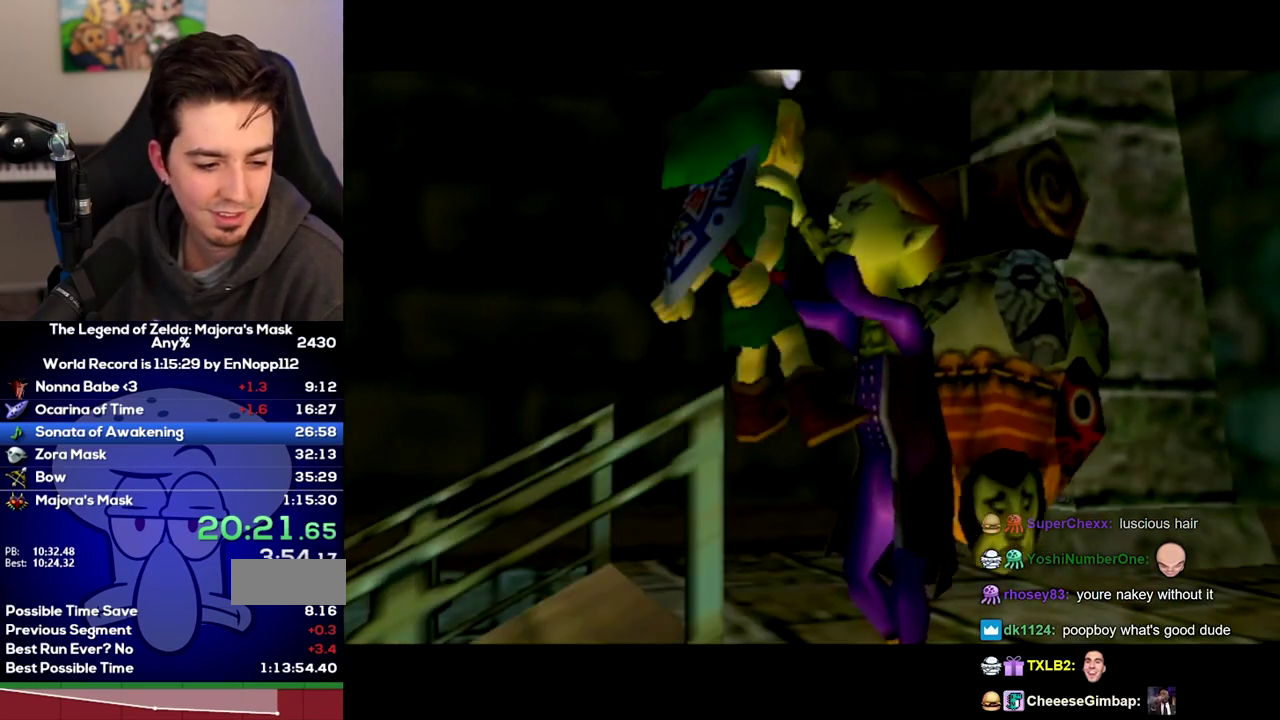
{"buttons": [], "left_stick": "center", "right_stick": "center", "events": []}
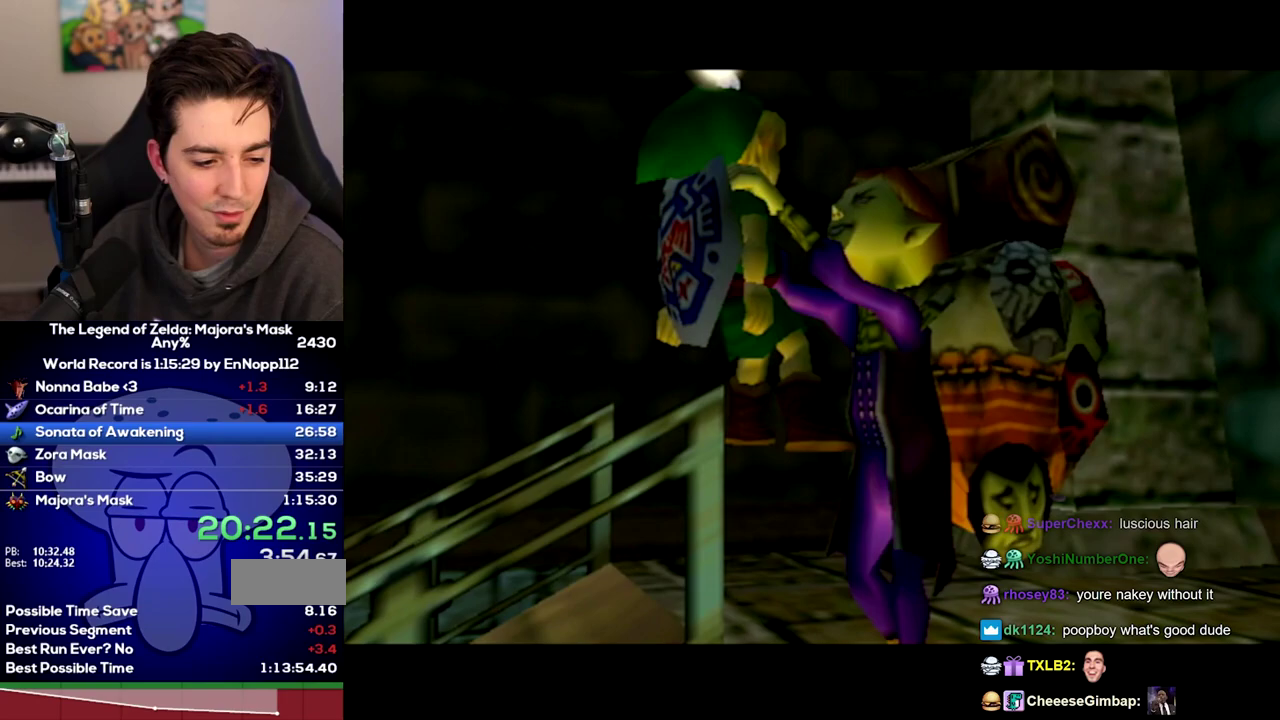
{"buttons": ["B"], "left_stick": "center", "right_stick": "center"}
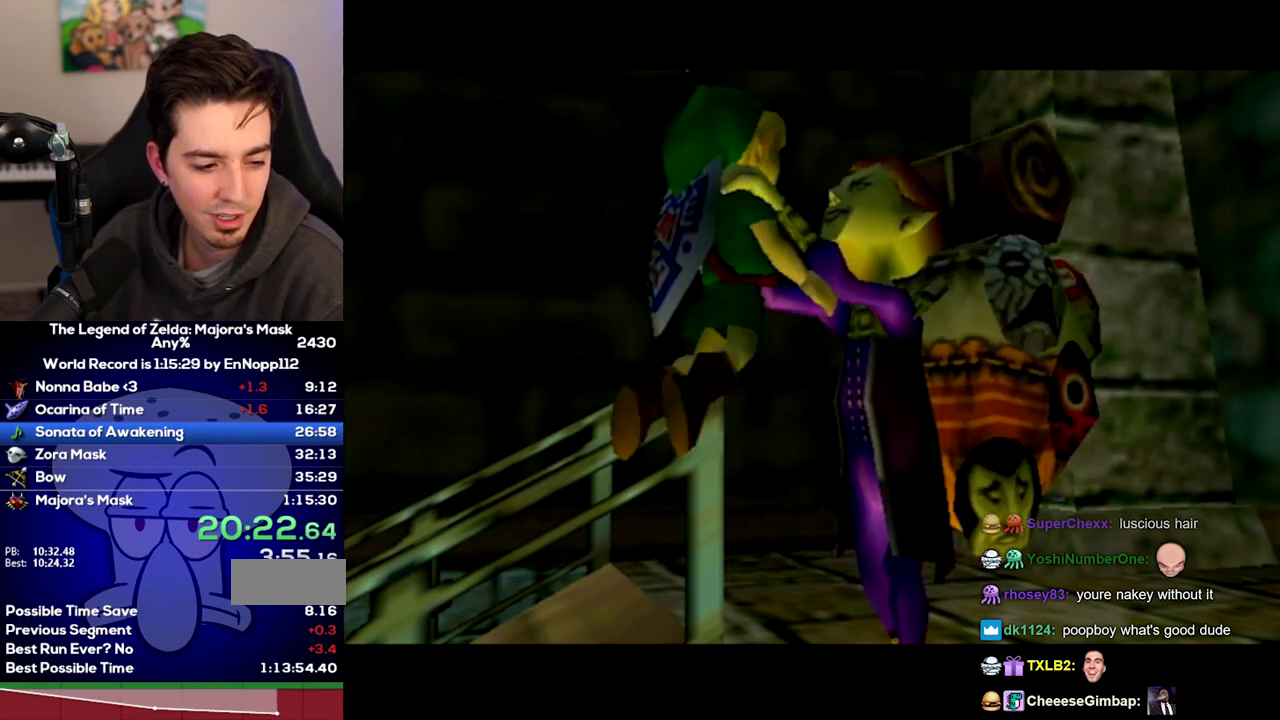
{"buttons": ["B"], "left_stick": "center", "right_stick": "center", "events": []}
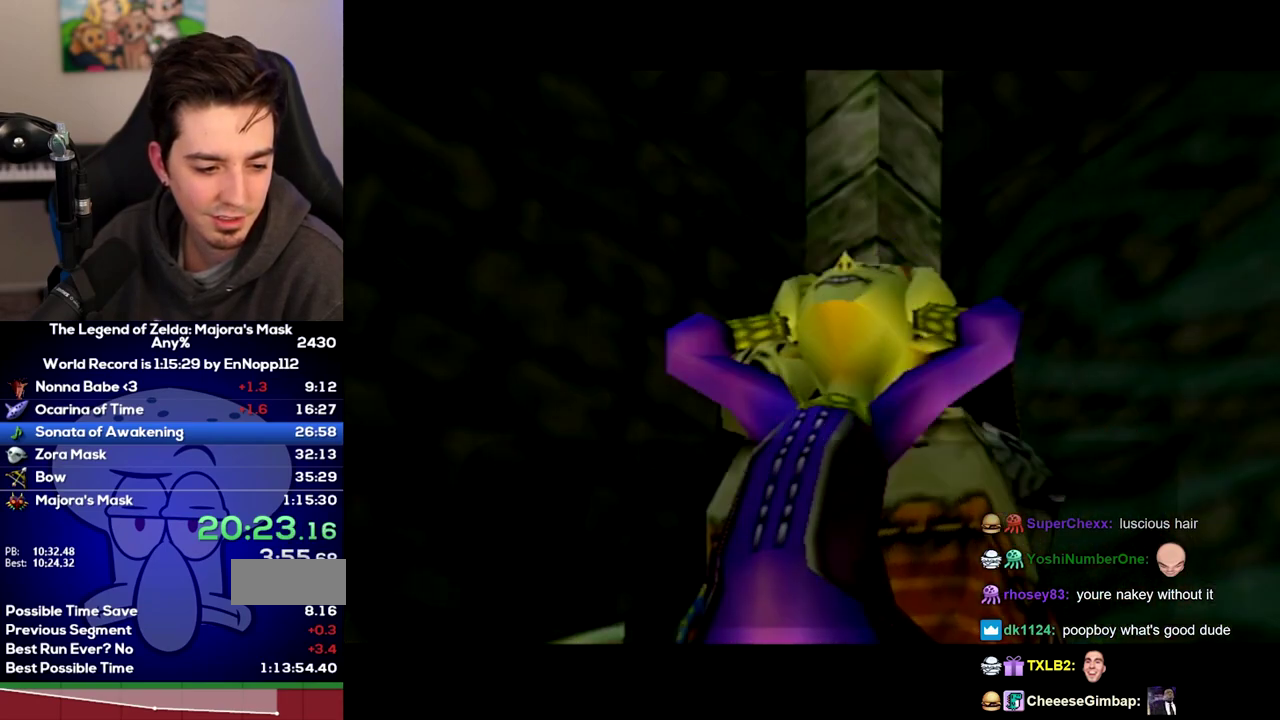
{"buttons": ["A"], "left_stick": "center", "right_stick": "center"}
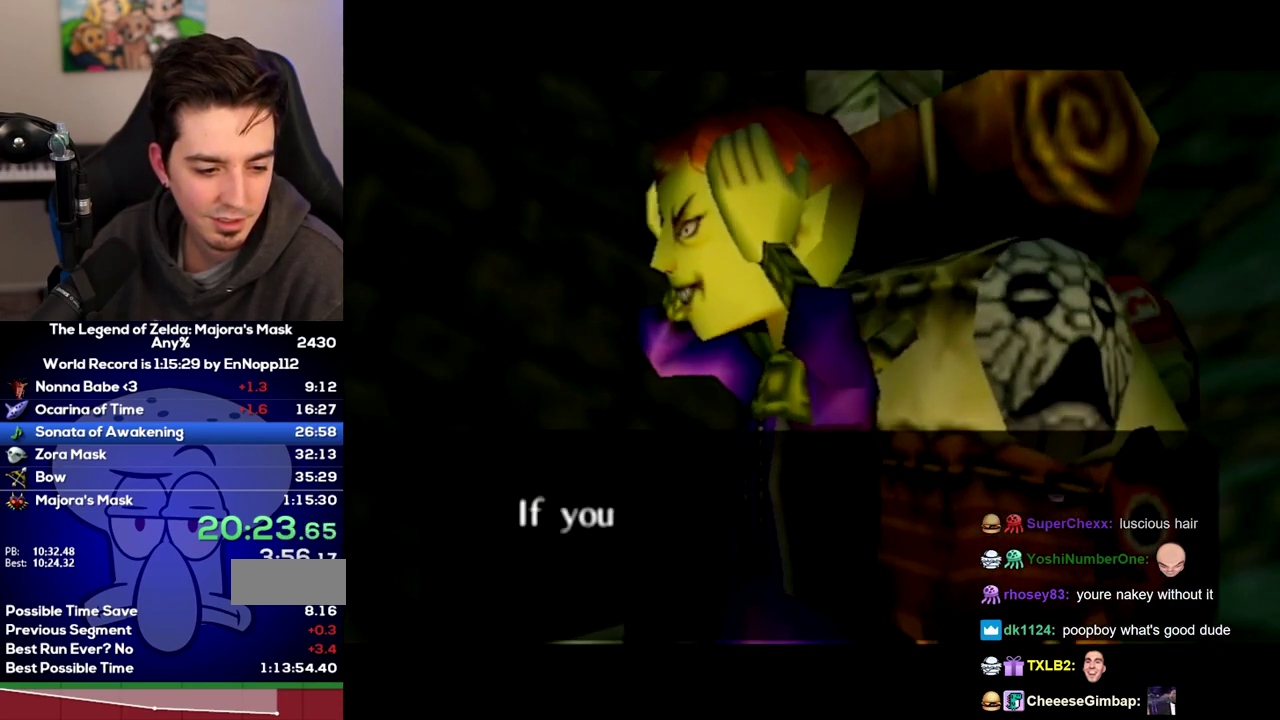
{"buttons": ["A"], "left_stick": "center", "right_stick": "center", "events": []}
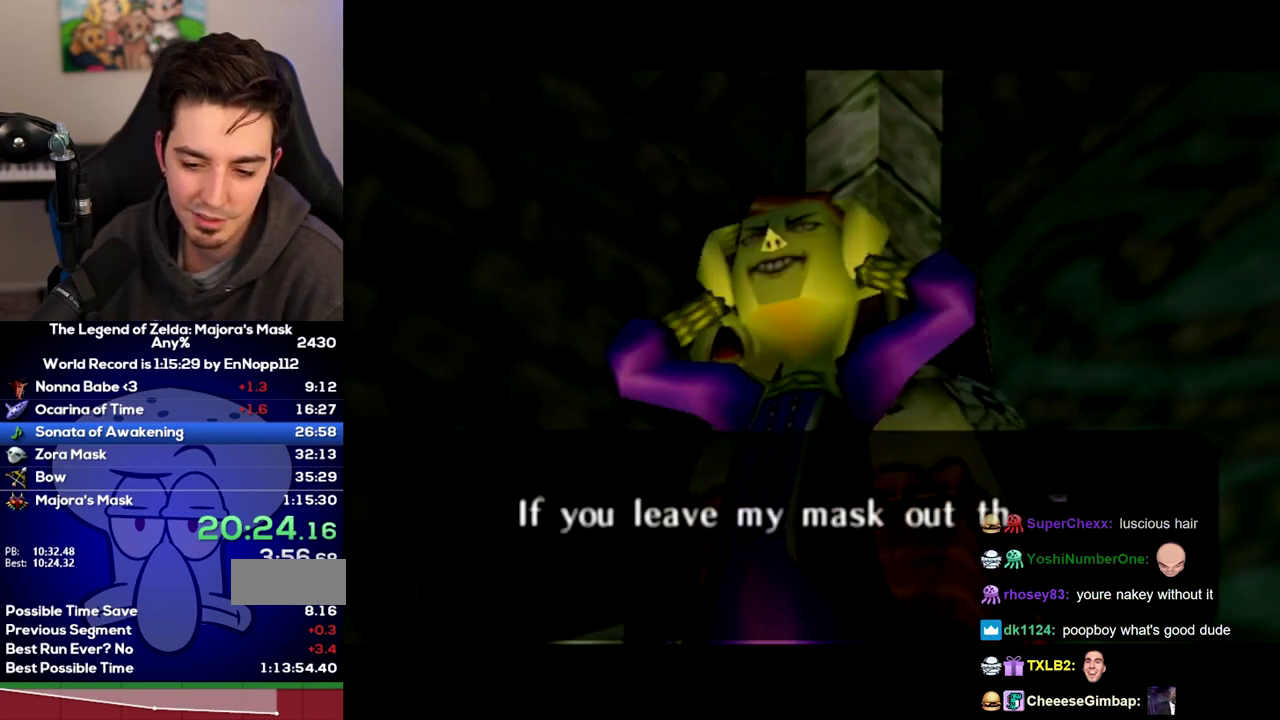
{"buttons": [], "left_stick": "center", "right_stick": "center"}
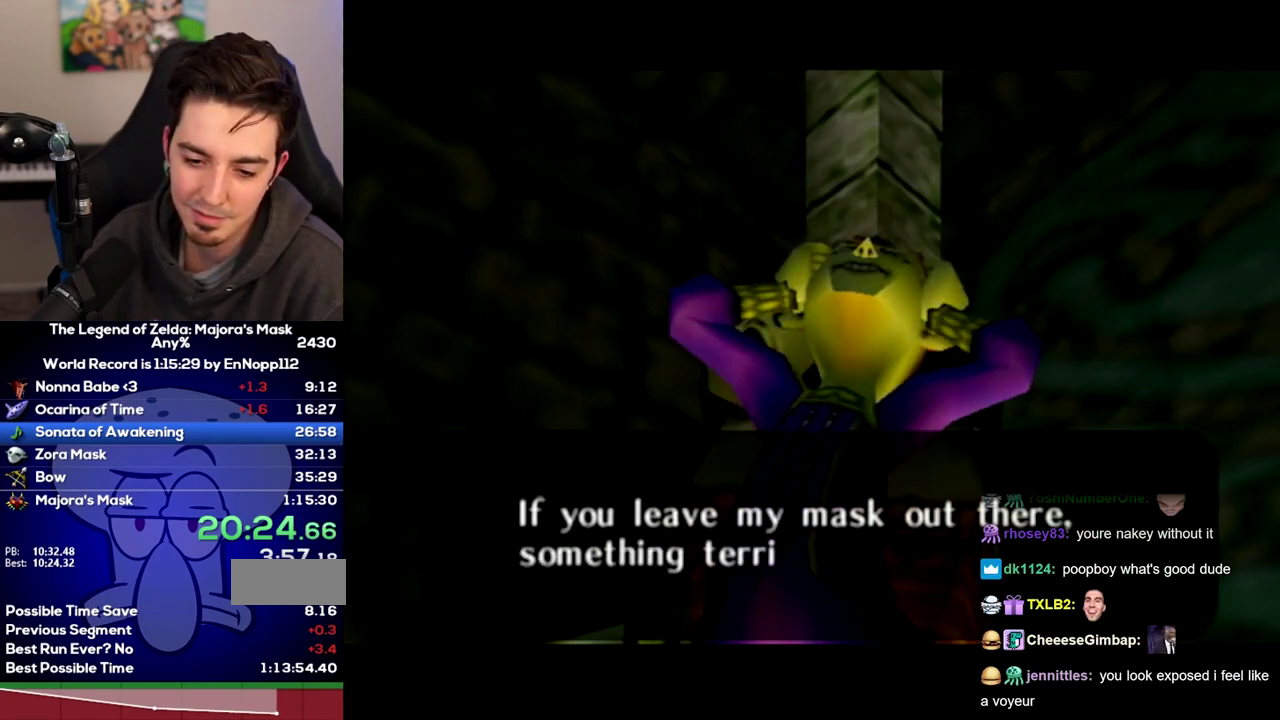
{"buttons": ["B"], "left_stick": "center", "right_stick": "center"}
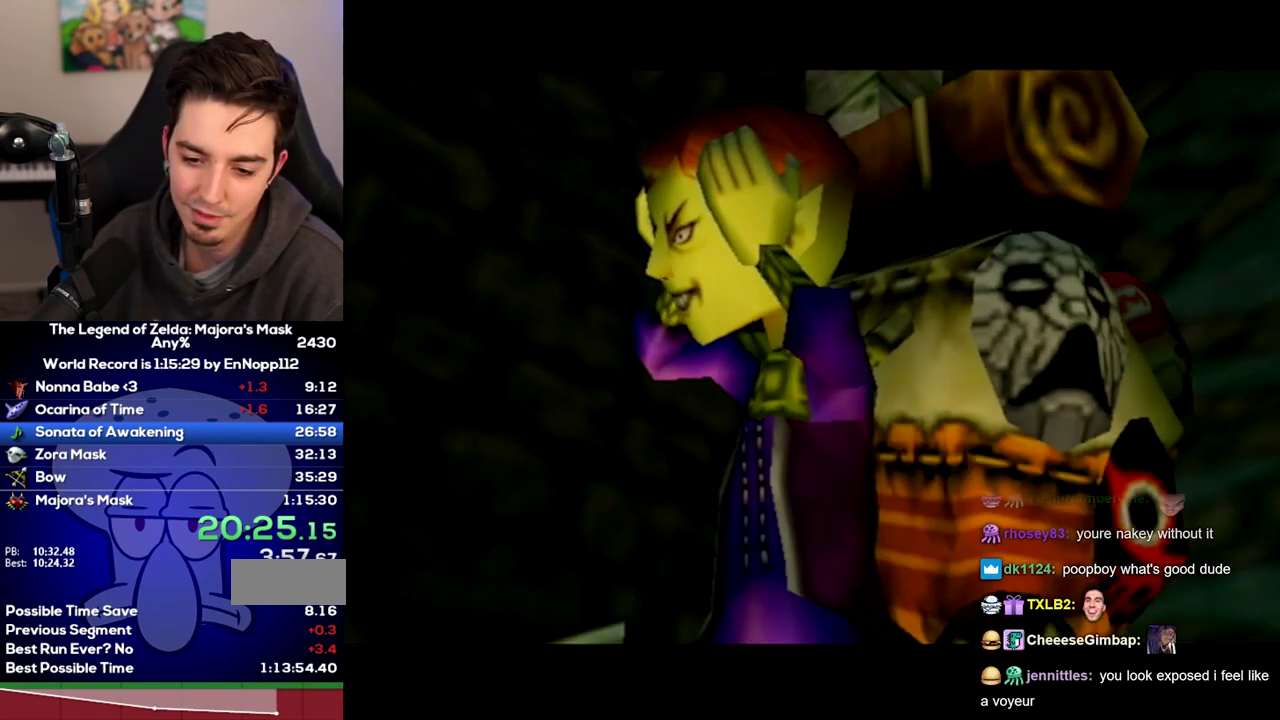
{"buttons": [], "left_stick": "center", "right_stick": "center"}